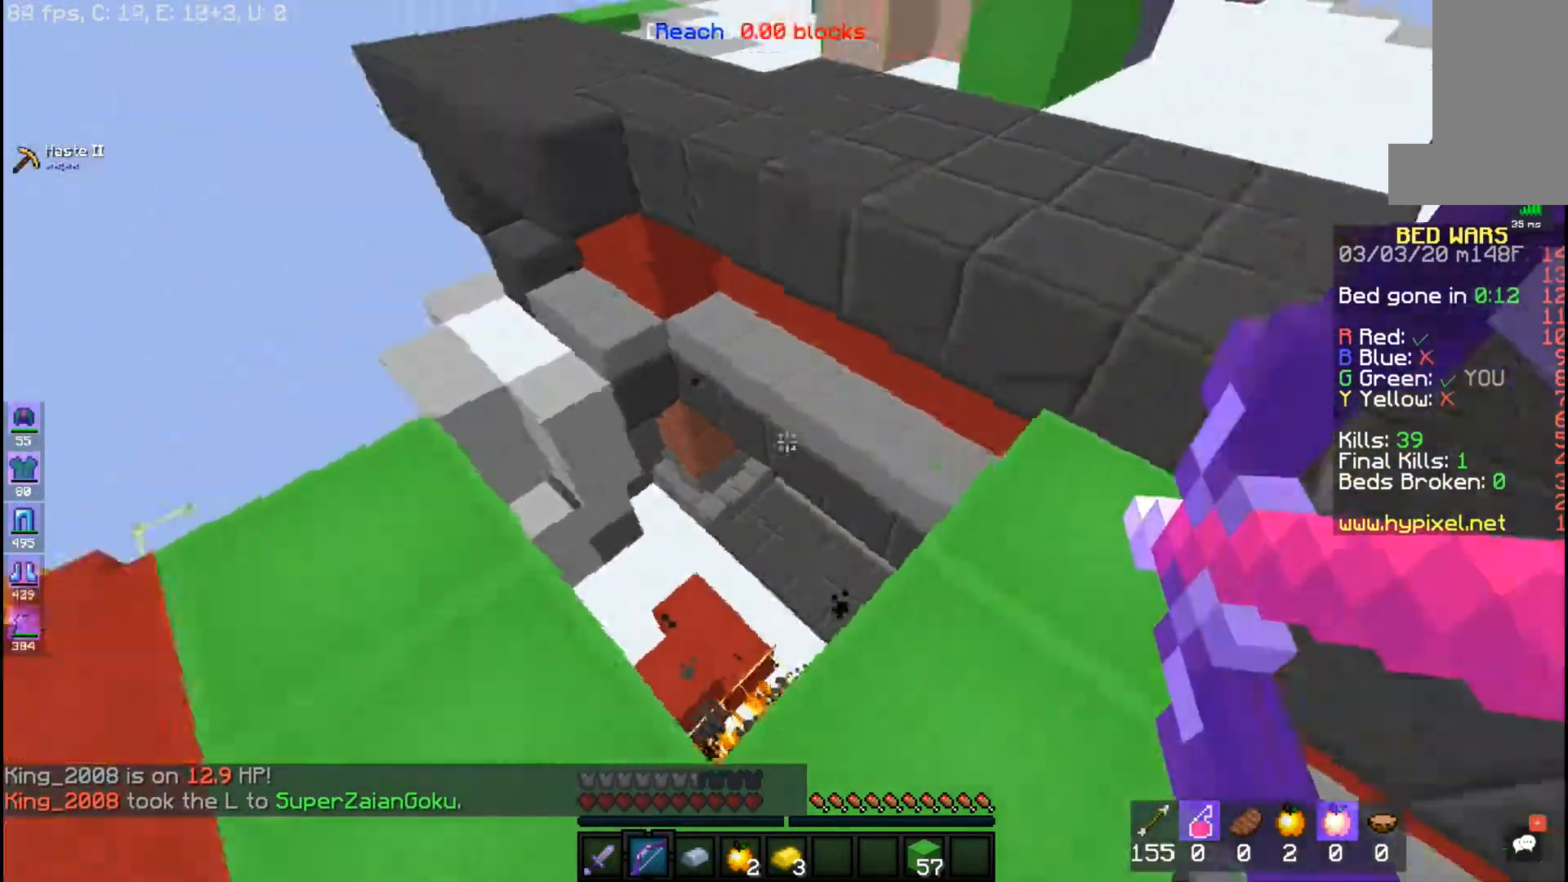
Gameplay with keyboard and mouse; each line is a JSON object with the keys and mouse buttons held at the frame after it. "events" lists presses ("down") and releases ("up") of "a", "d", "s", "space", "w", "mouse_left" and "mouse_right" between this image and that frame as [ms after this image, input, new state], when the widget could be followed in between. "mouse_left", "mouse_right" = the "left", "right" buttons of the "mouse" list. No other keys are recorded. Fast repeated clicks can show as one long hold. Mouse movement is not recorded.
{"keys": ["a", "w"], "mouse": ["right"], "events": [[233, "a", "down"], [383, "w", "down"]]}
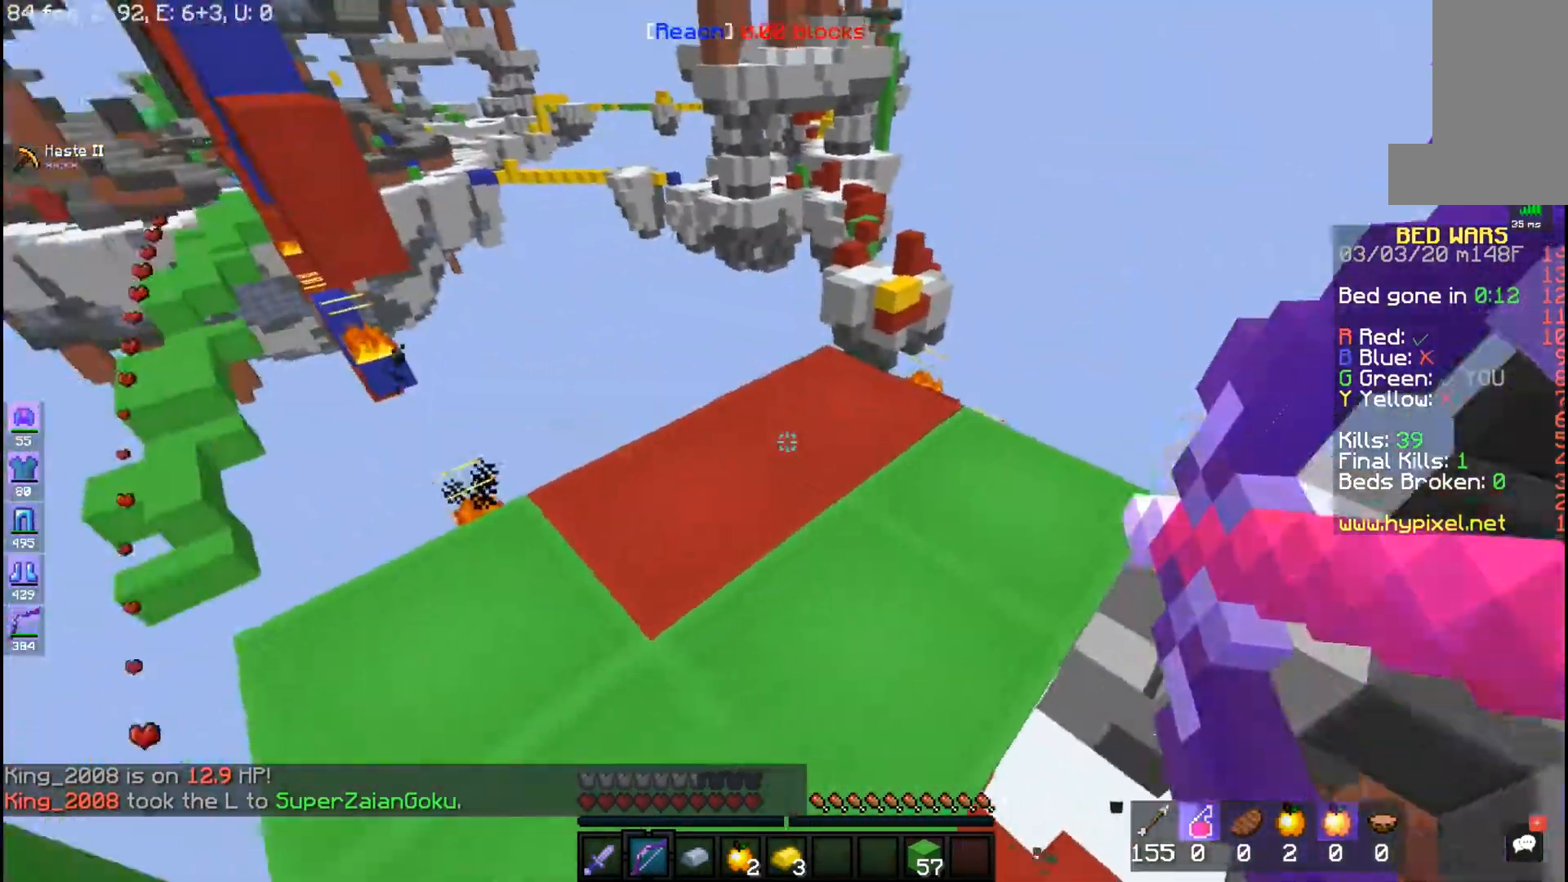
{"keys": ["a", "w"], "mouse": ["right"], "events": []}
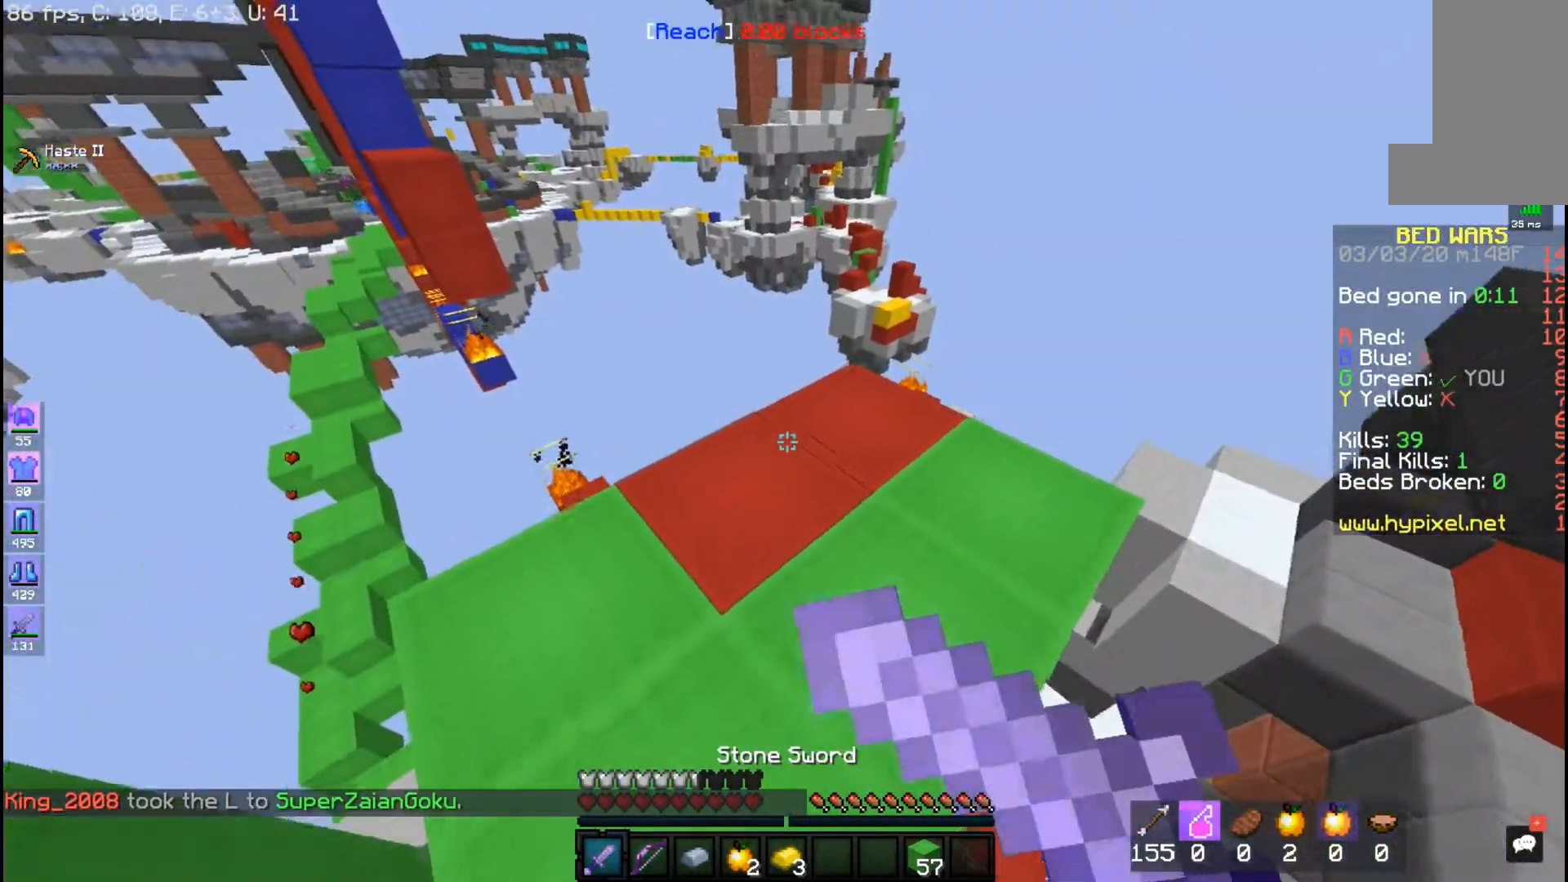
{"keys": ["w"], "mouse": [], "events": [[117, "mouse_right", "up"], [500, "a", "up"]]}
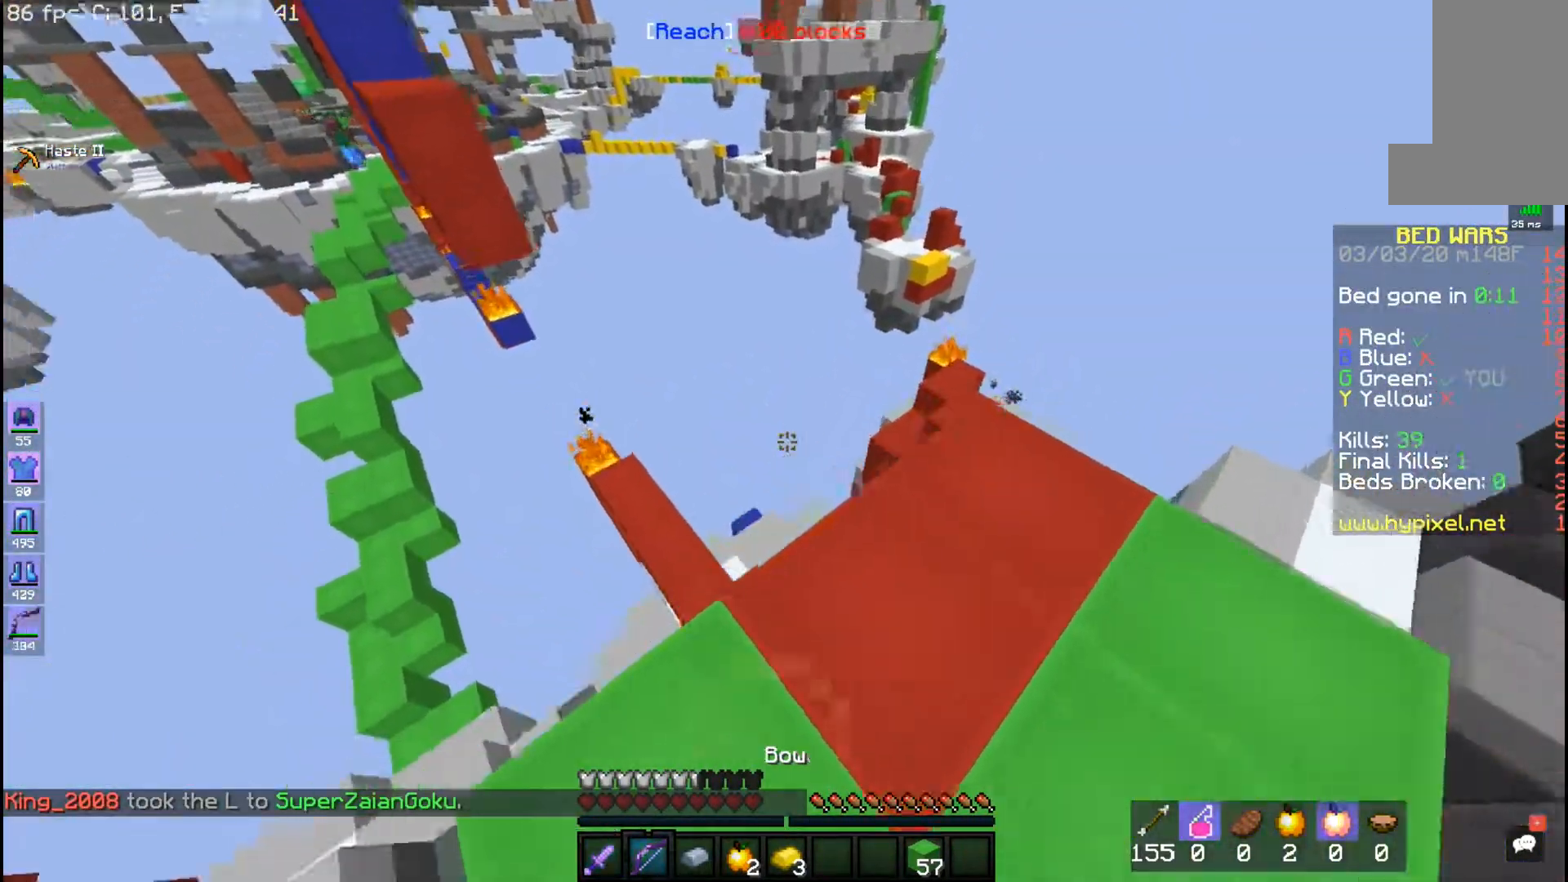
{"keys": ["a"], "mouse": ["right"], "events": [[183, "a", "down"], [233, "mouse_right", "down"], [433, "w", "up"]]}
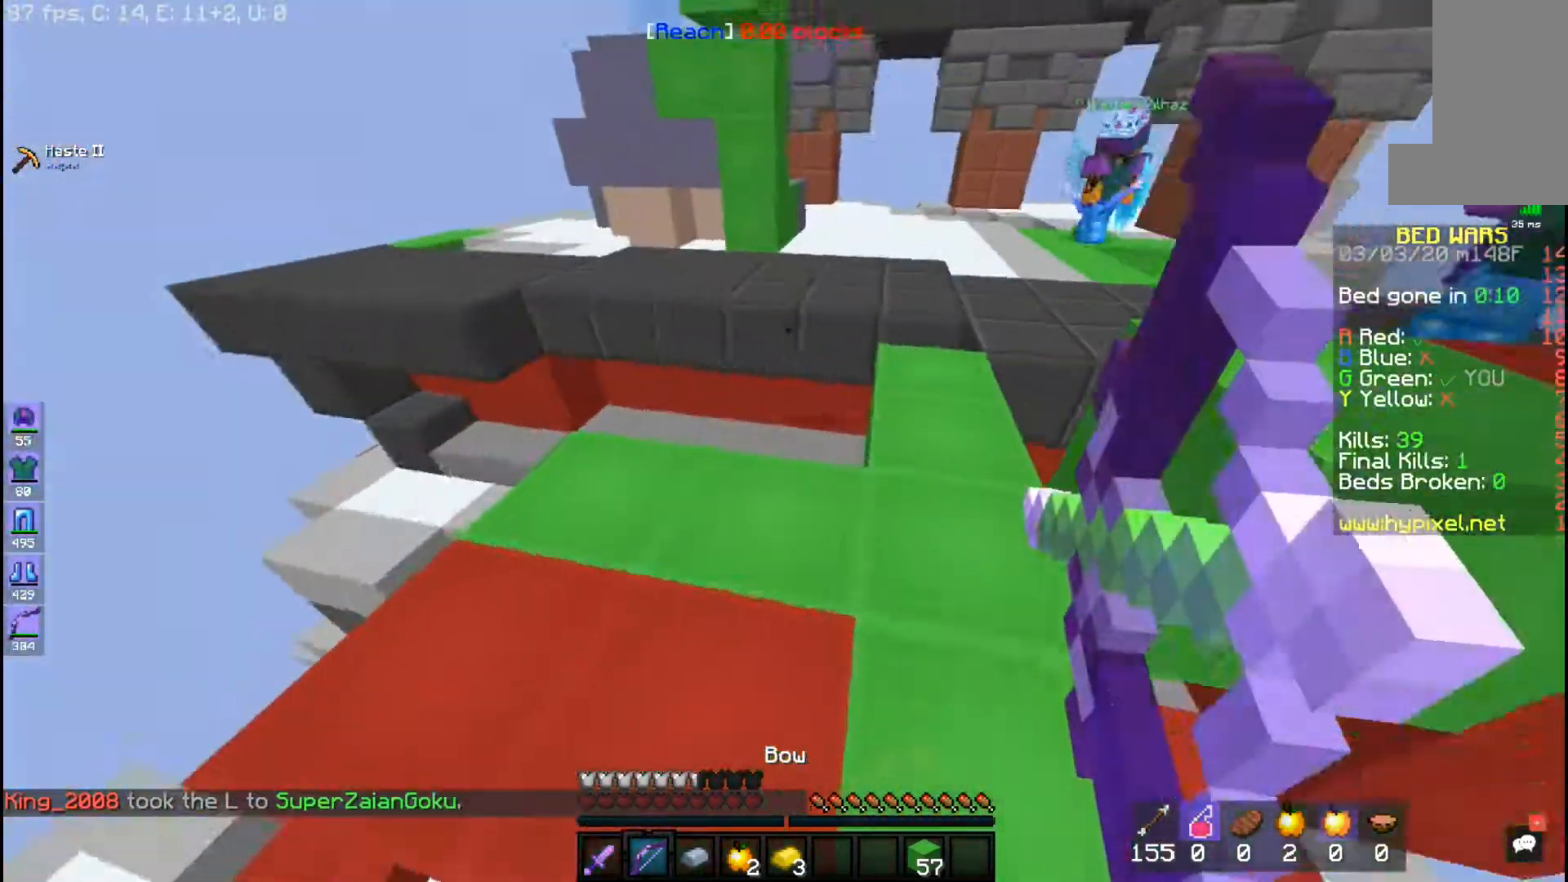
{"keys": ["a", "w"], "mouse": ["right"], "events": [[33, "w", "down"]]}
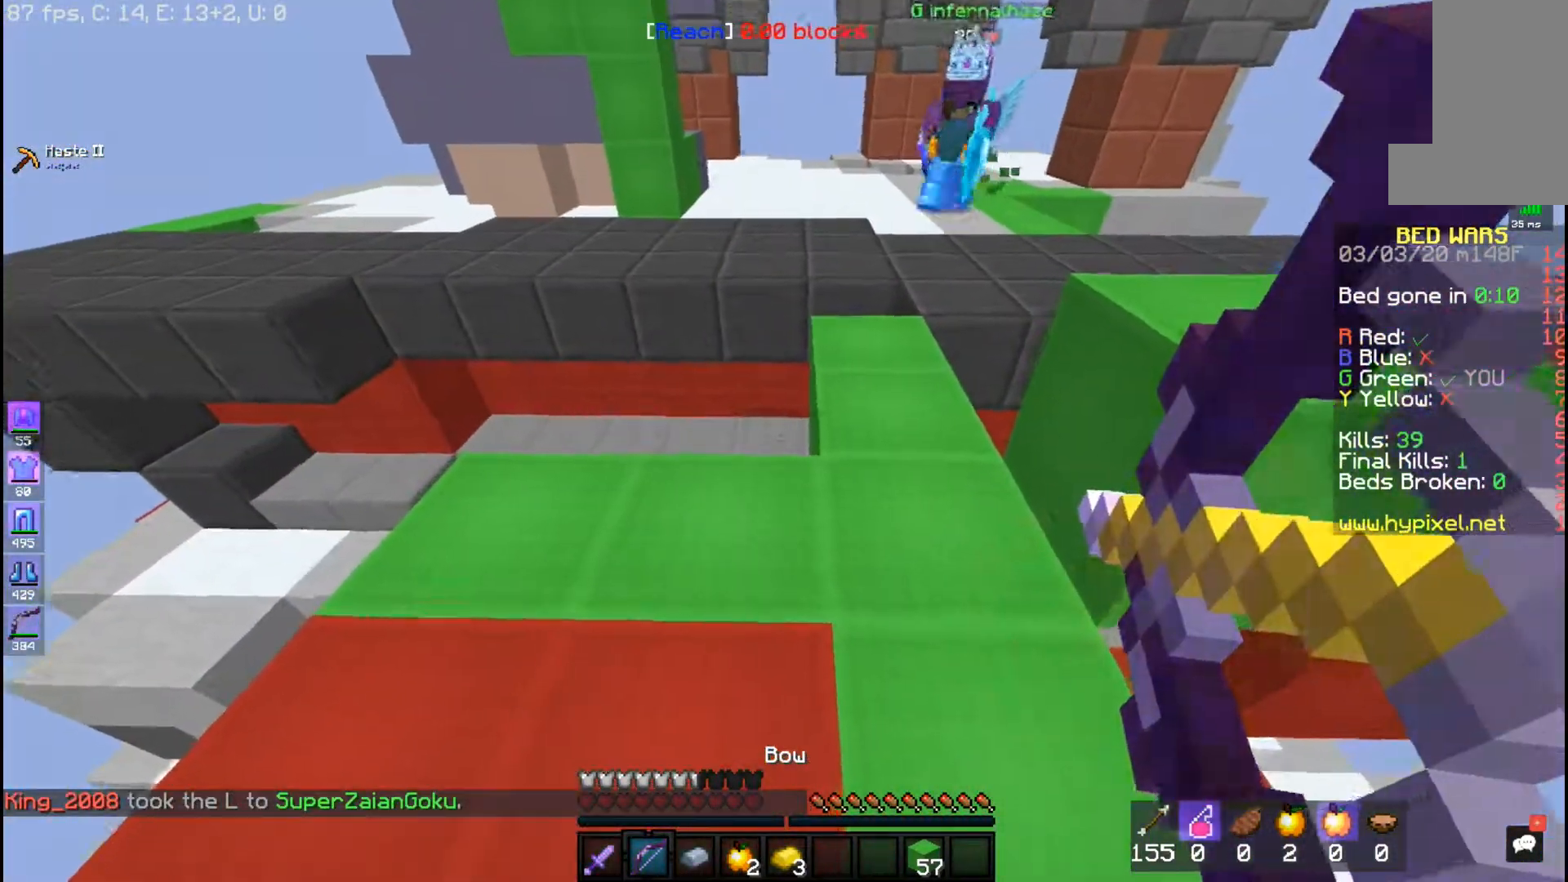
{"keys": ["a", "w"], "mouse": ["right"], "events": []}
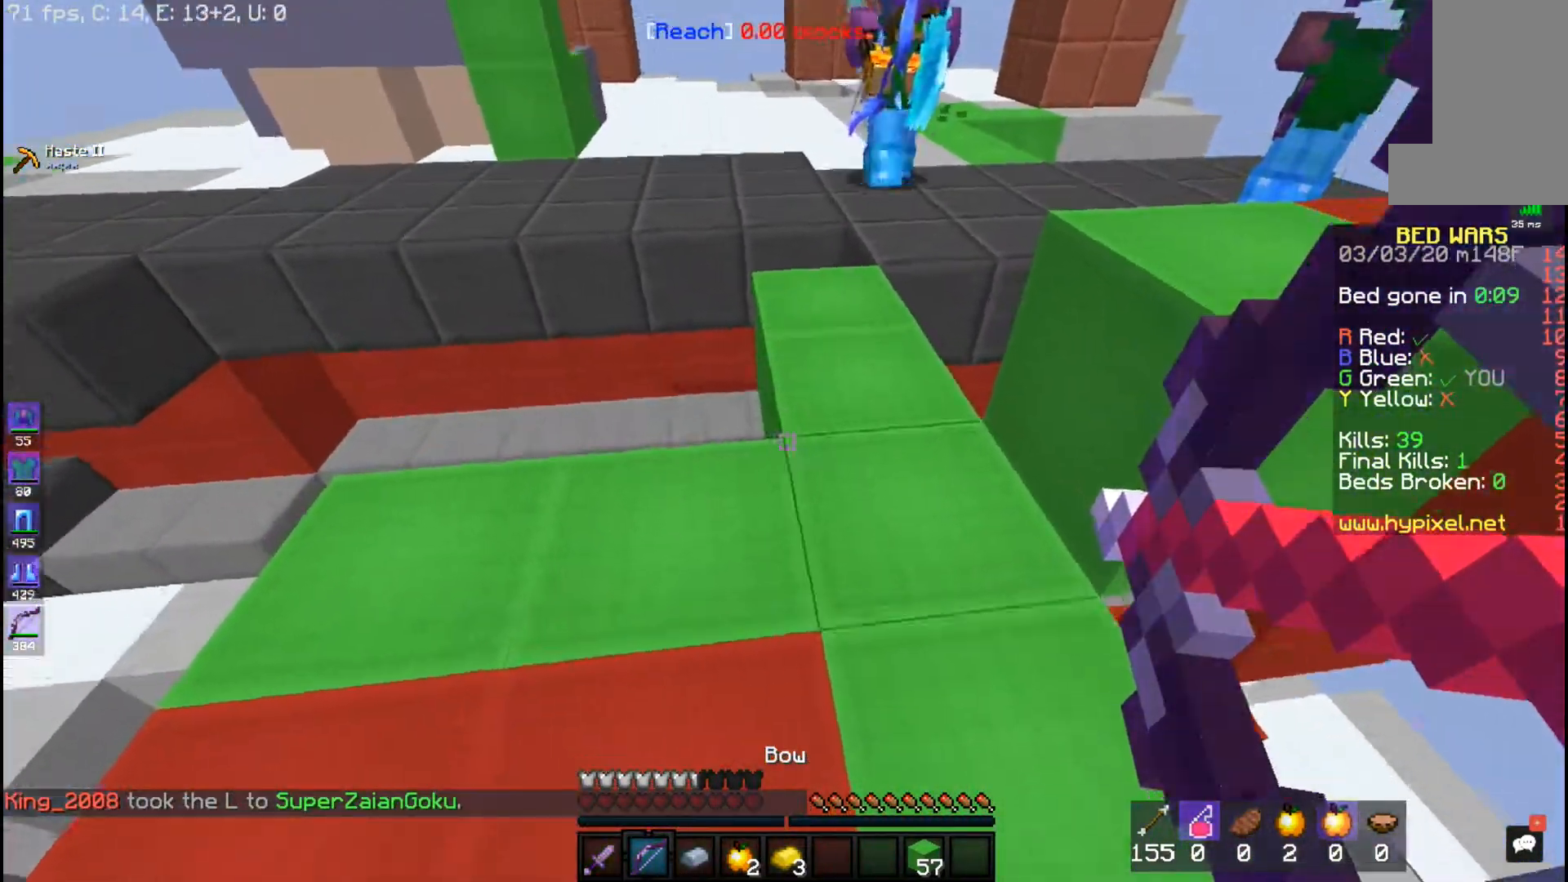
{"keys": [], "mouse": ["right"], "events": [[283, "a", "up"], [300, "w", "up"]]}
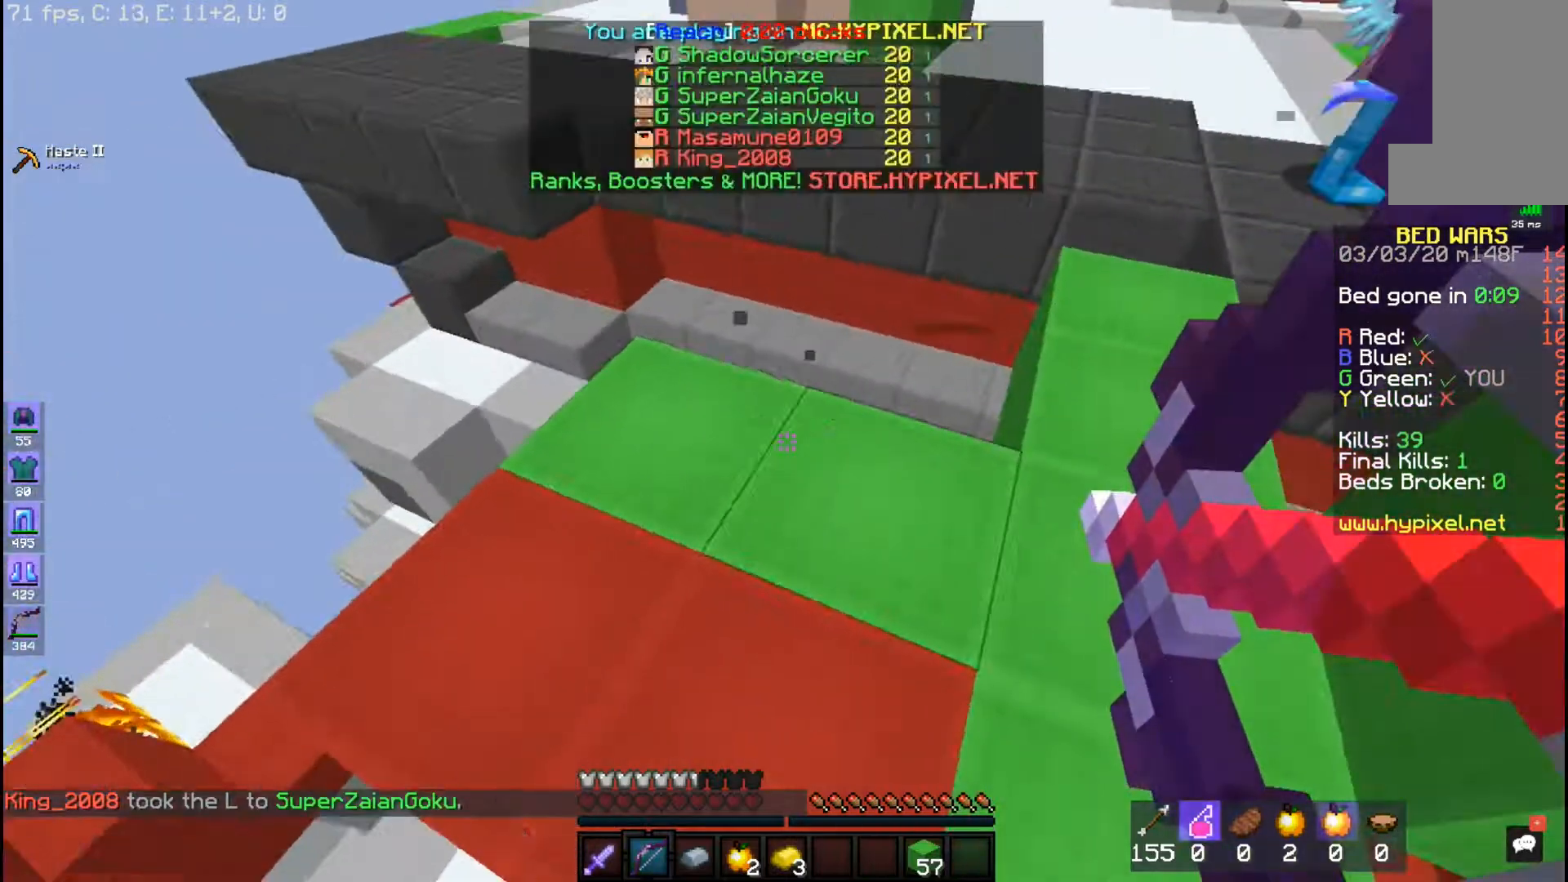
{"keys": [], "mouse": ["right"], "events": [[283, "w", "down"], [450, "w", "up"]]}
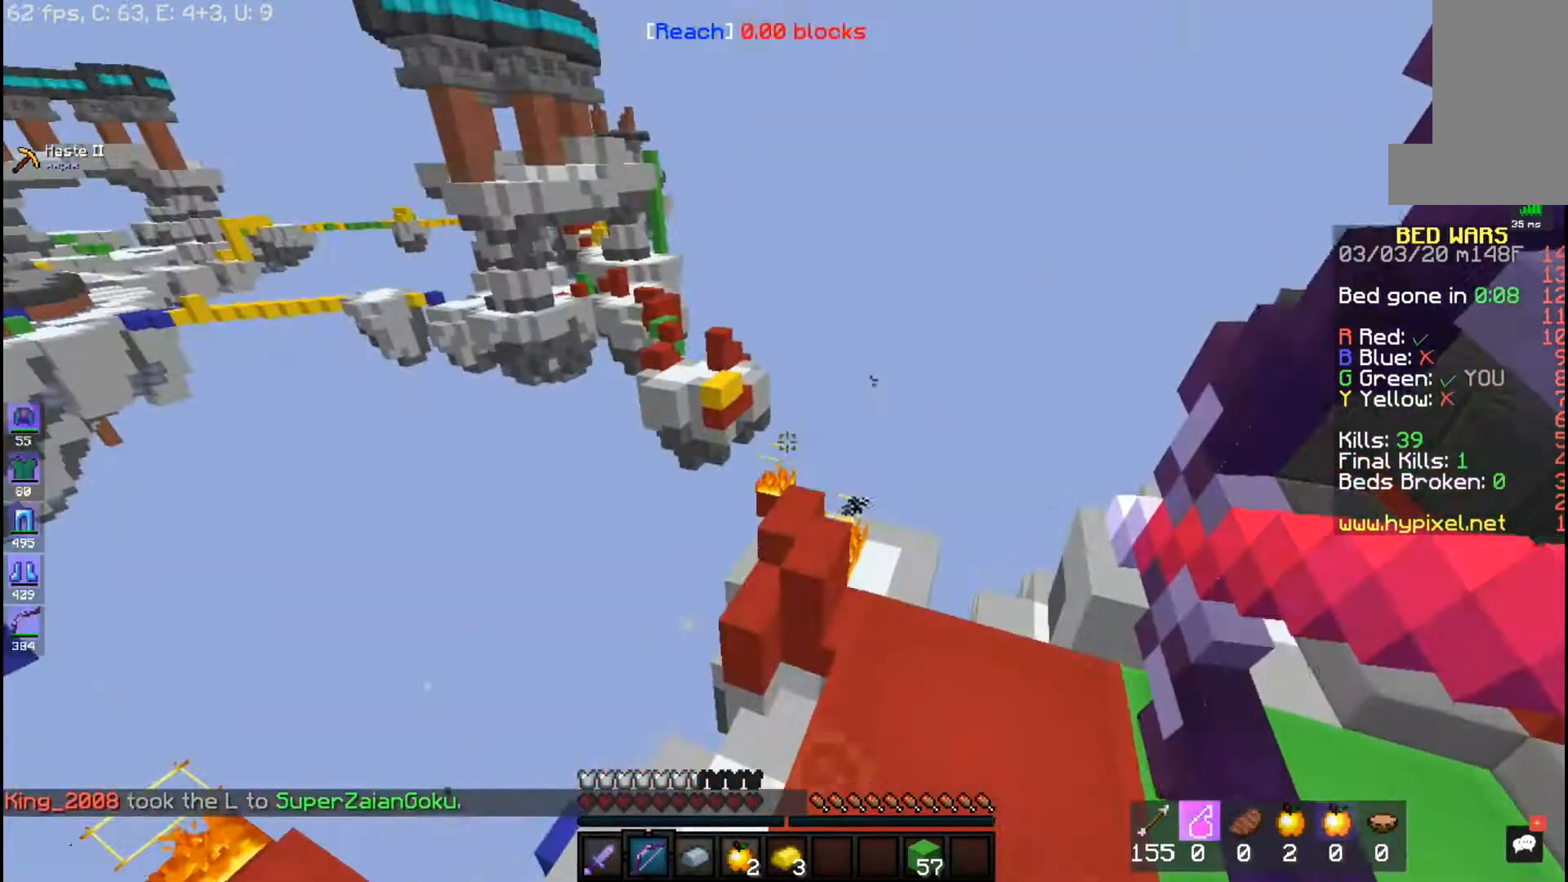
{"keys": ["a", "w"], "mouse": ["right"], "events": [[383, "a", "down"], [483, "w", "down"]]}
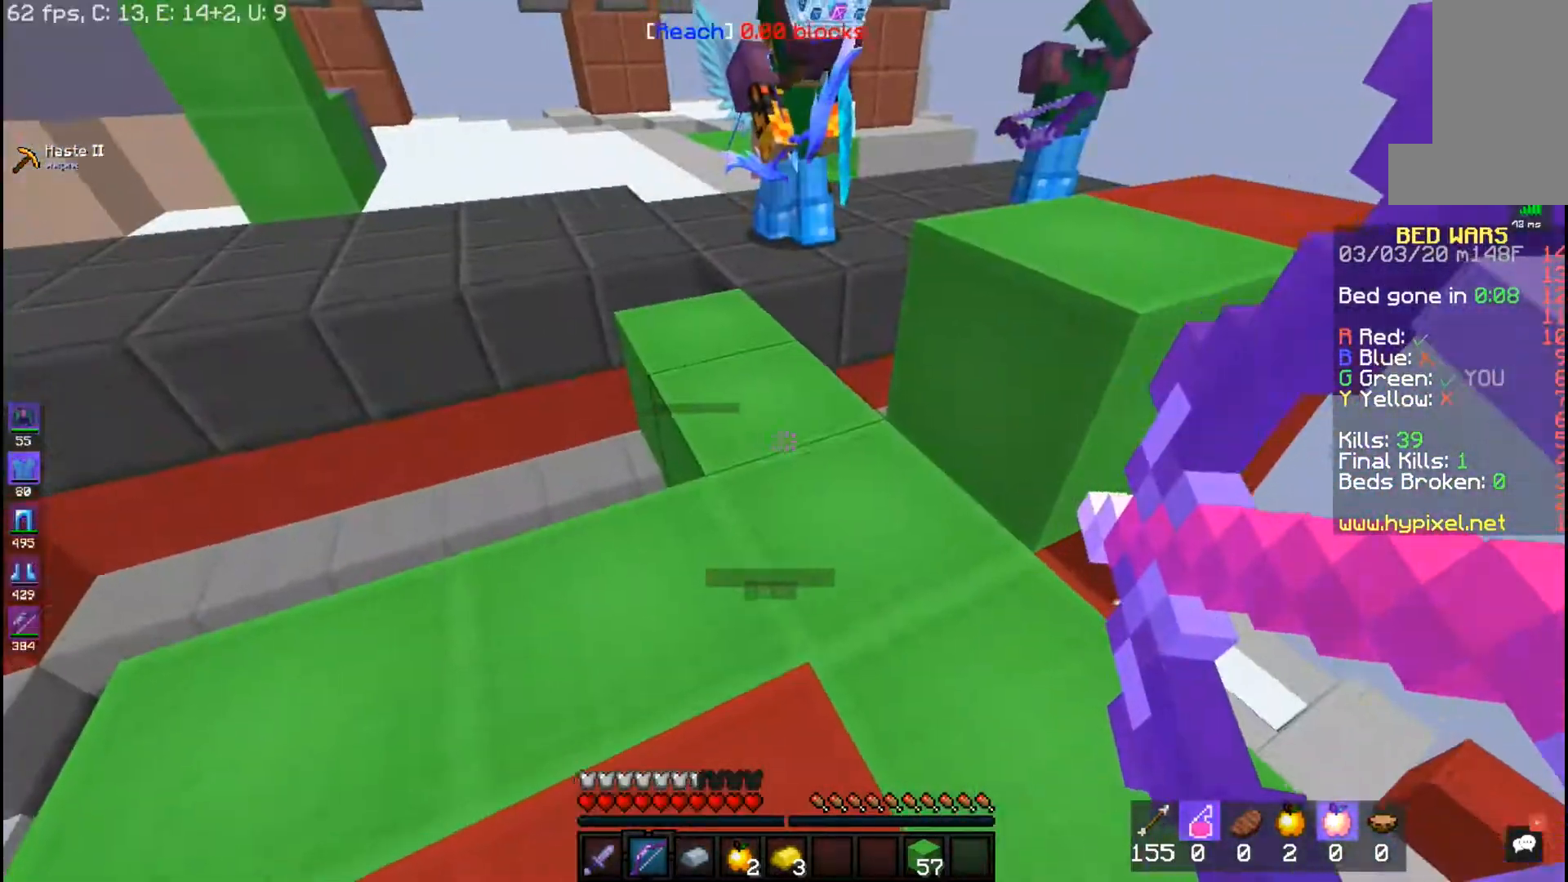
{"keys": ["a", "w"], "mouse": ["right"], "events": []}
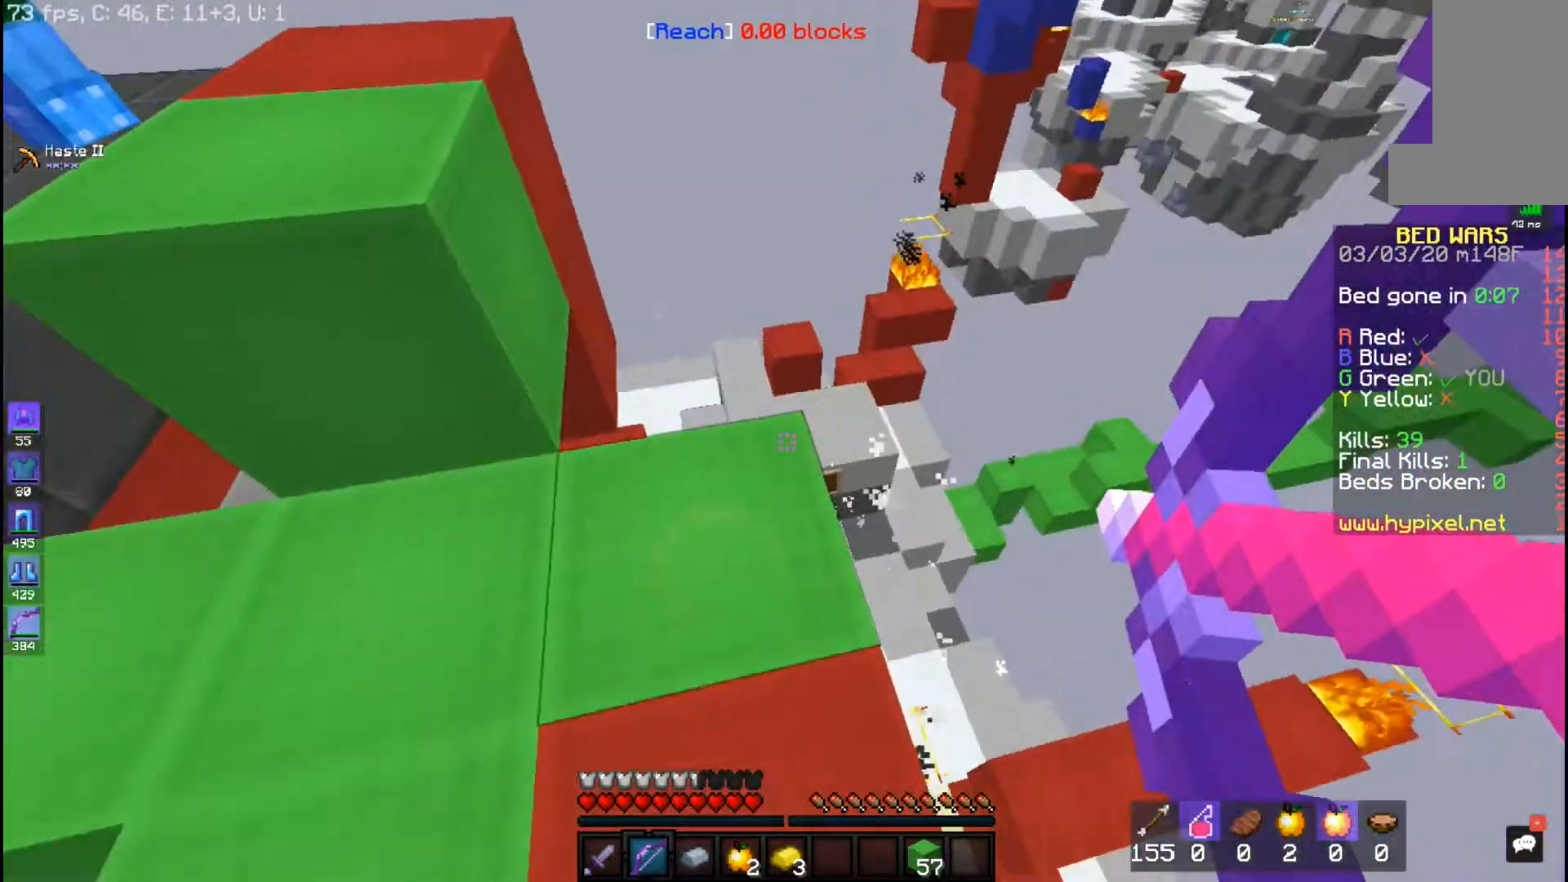
{"keys": ["a", "s"], "mouse": ["right"], "events": [[50, "w", "up"], [367, "s", "down"]]}
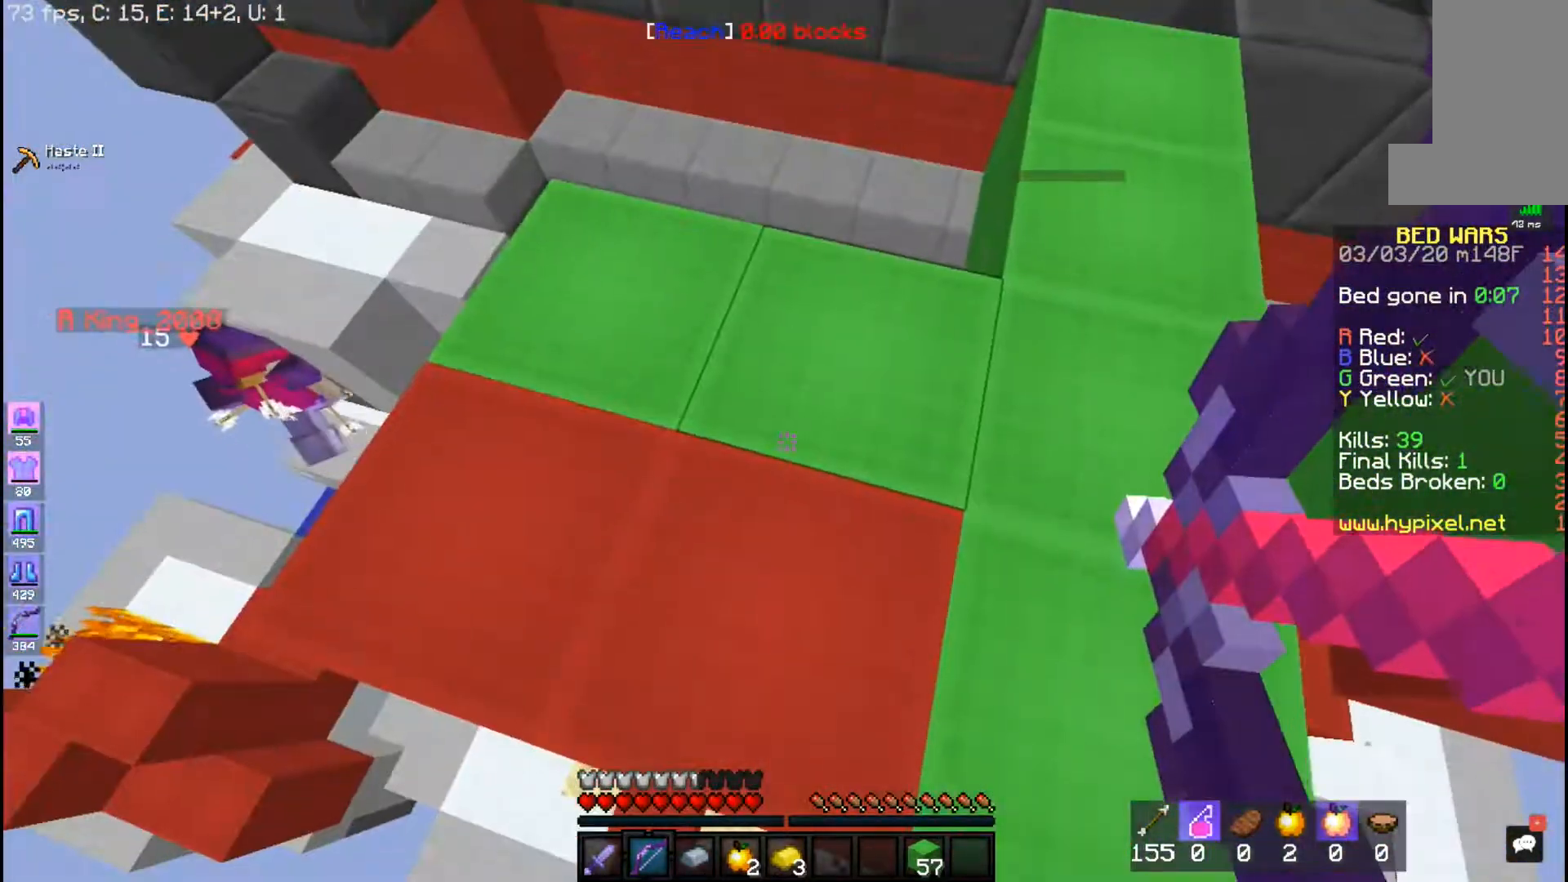
{"keys": ["a", "w"], "mouse": ["right"], "events": [[17, "s", "up"], [300, "w", "down"]]}
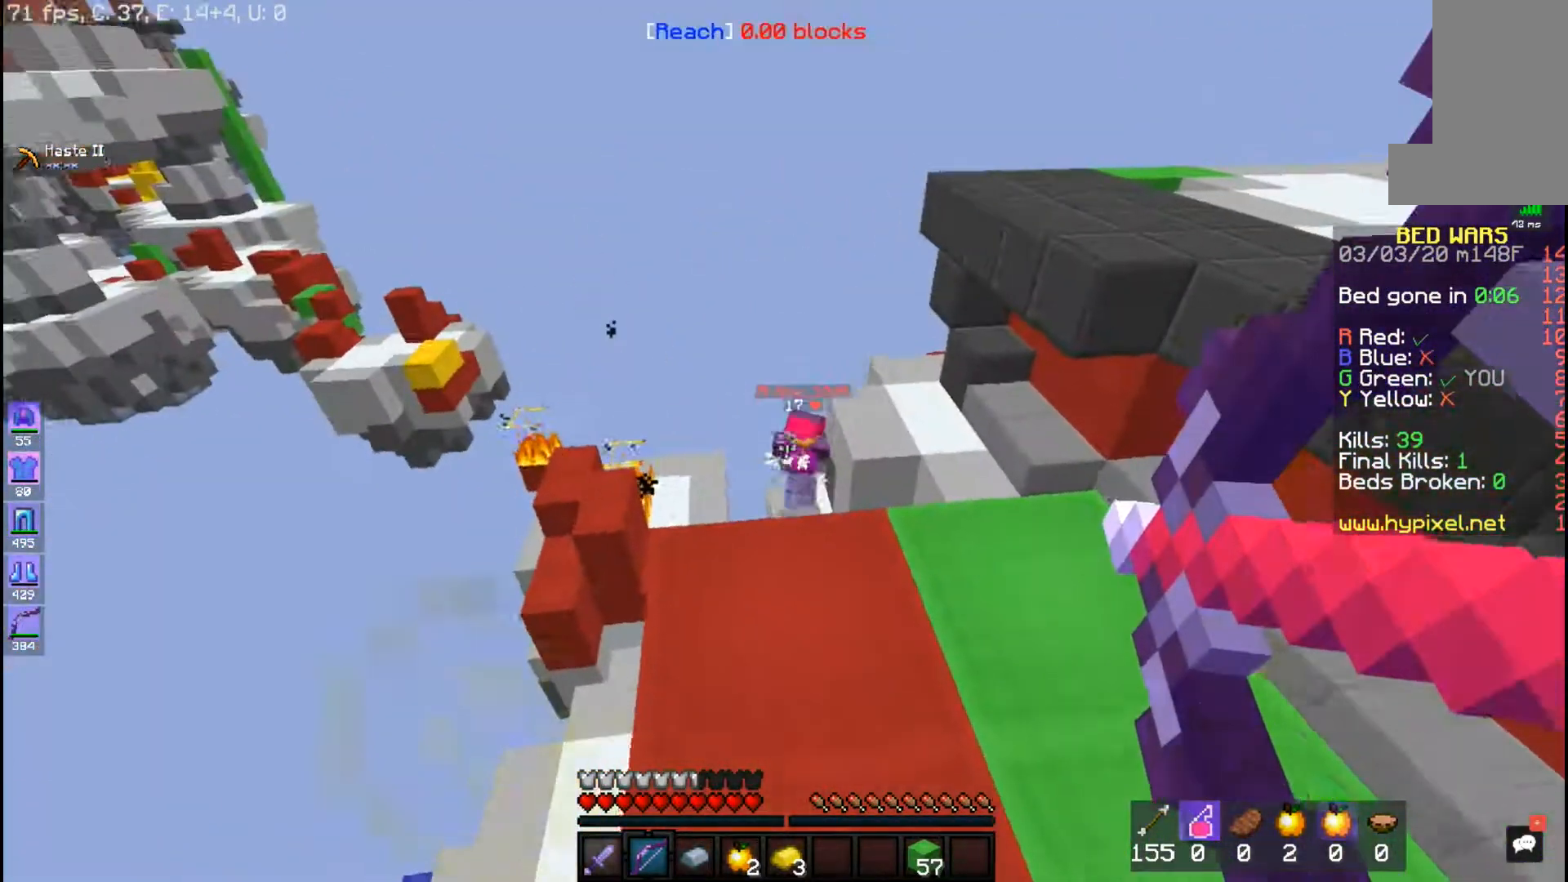
{"keys": ["a", "w"], "mouse": ["right"], "events": []}
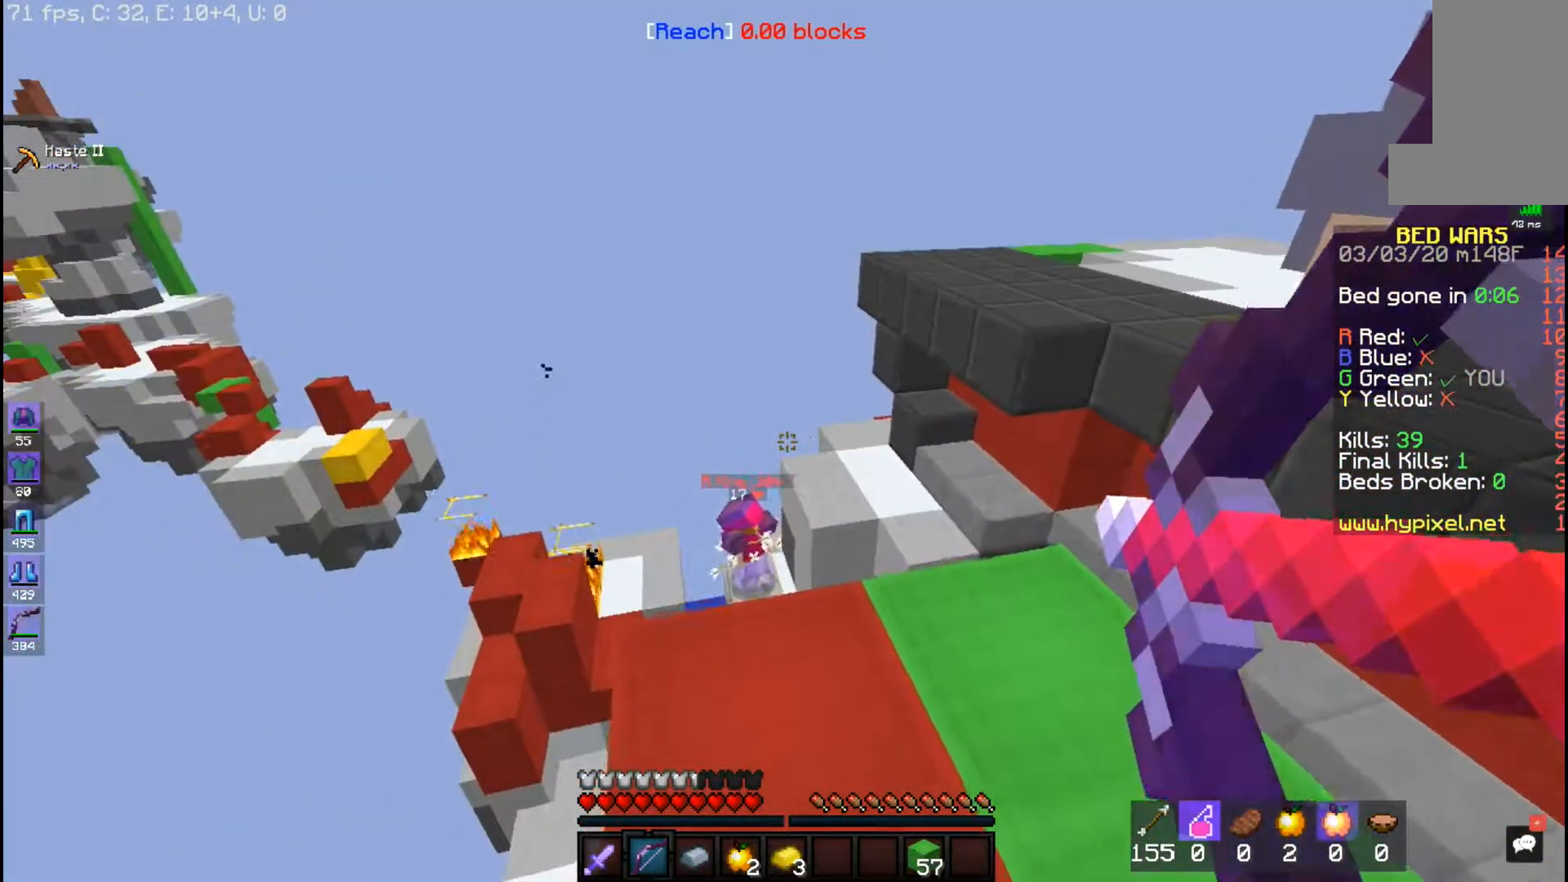
{"keys": ["a", "w"], "mouse": ["right"], "events": []}
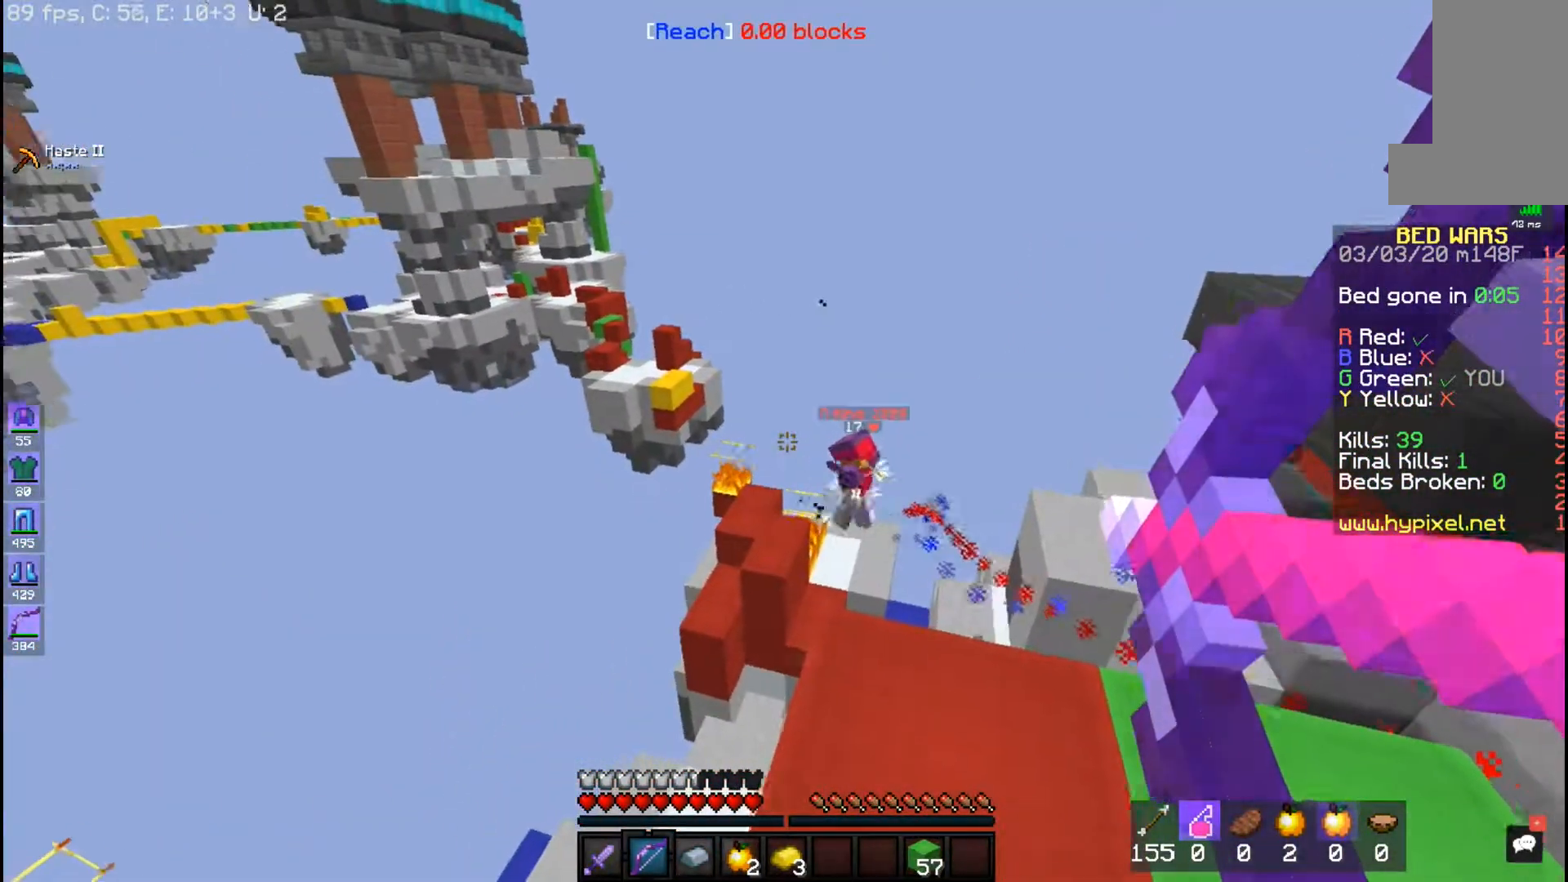
{"keys": [], "mouse": ["right"], "events": [[150, "mouse_right", "up"], [217, "mouse_right", "down"], [283, "a", "up"], [283, "w", "up"]]}
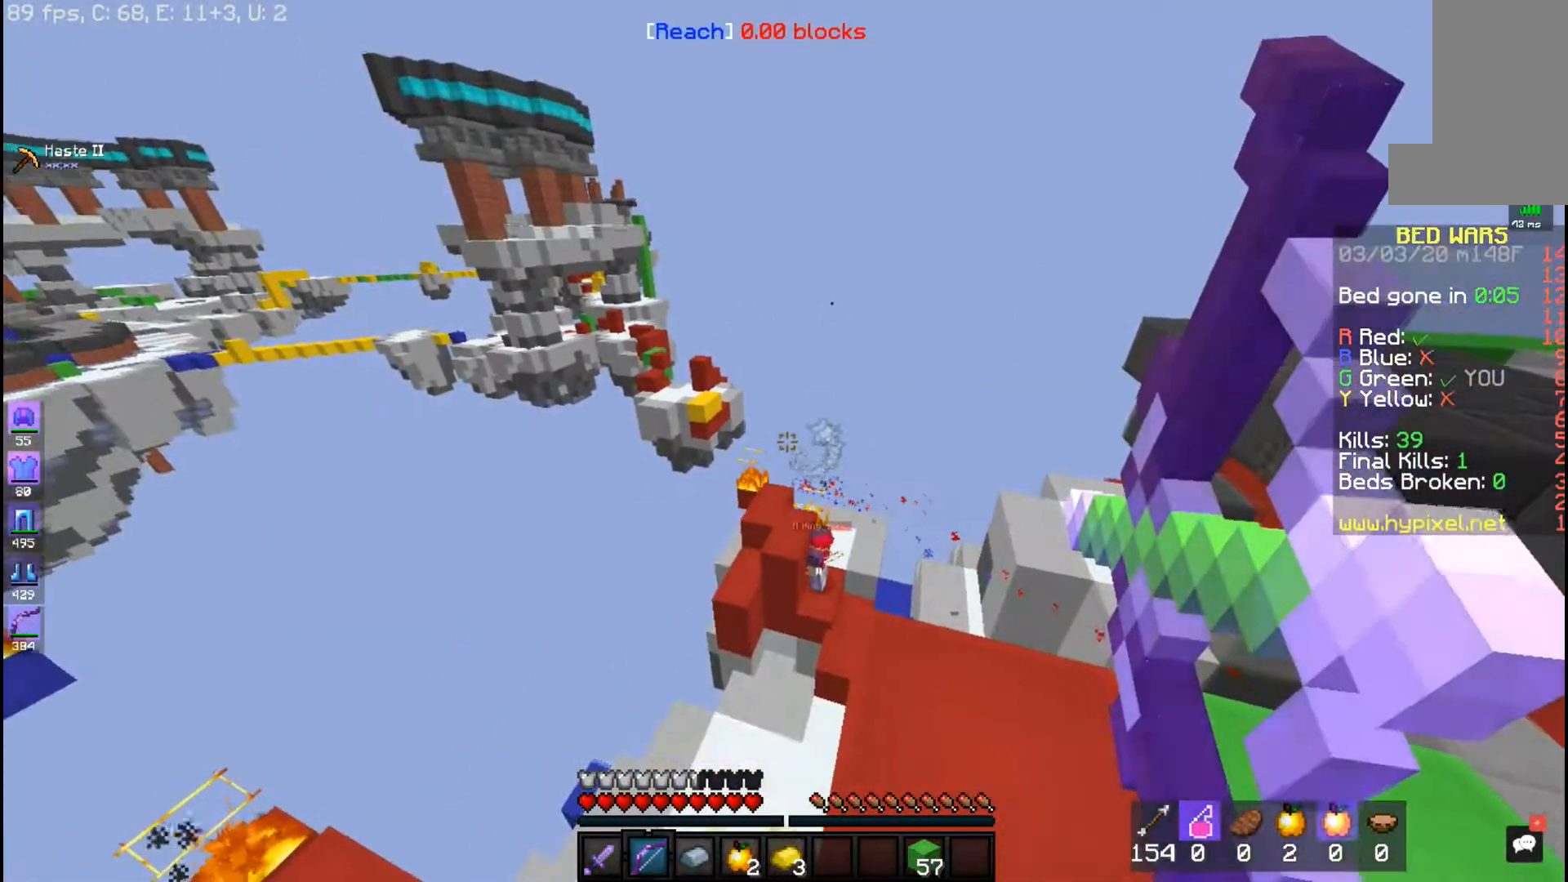
{"keys": ["w"], "mouse": ["right"], "events": [[133, "w", "down"]]}
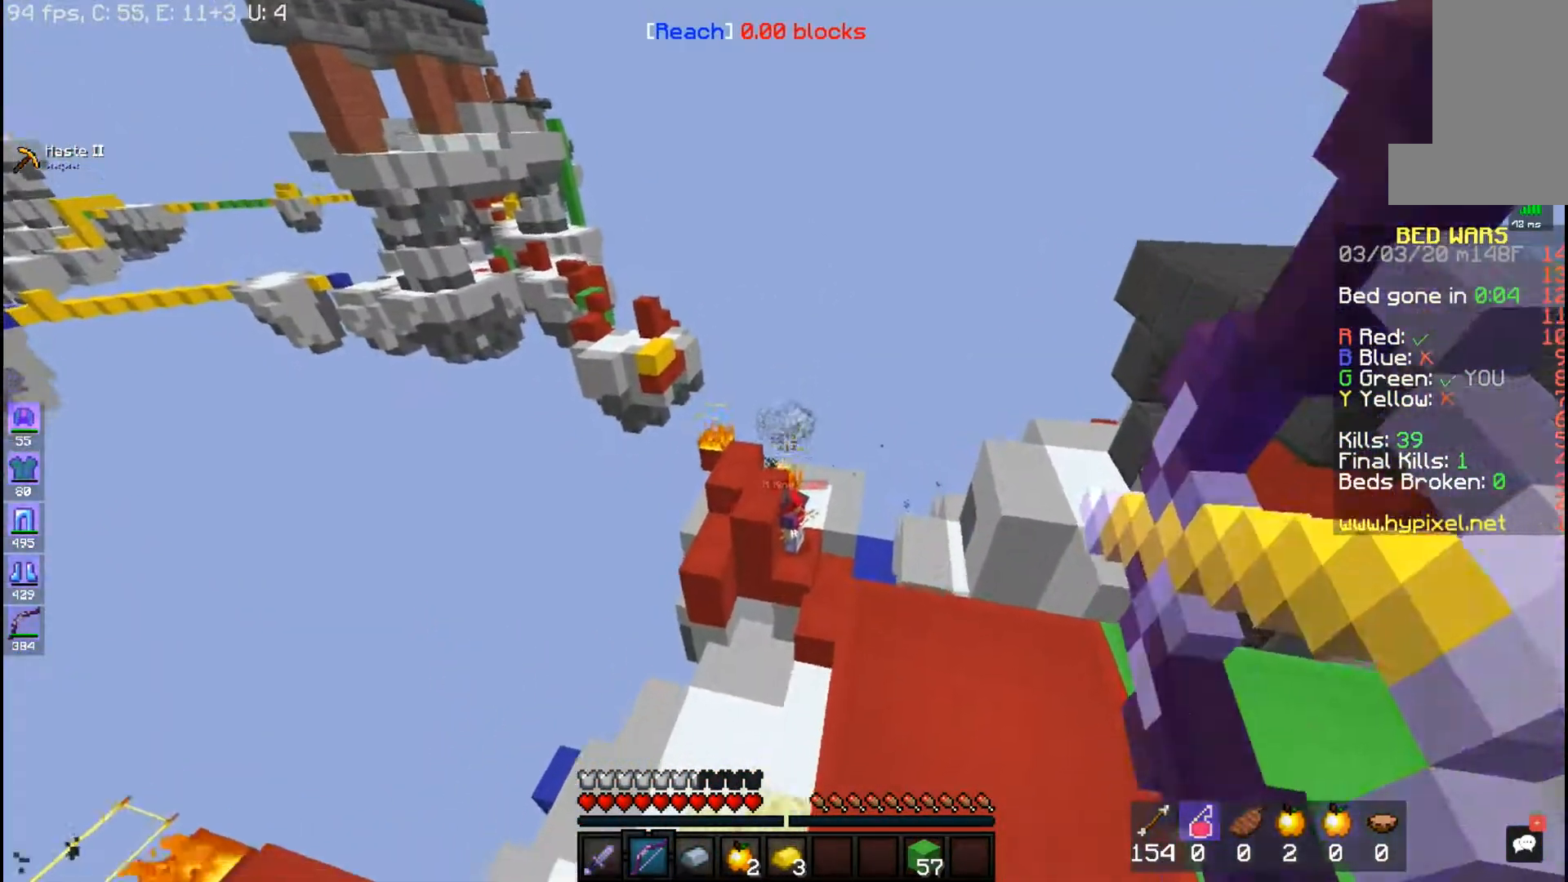
{"keys": [], "mouse": ["right"], "events": [[333, "w", "up"]]}
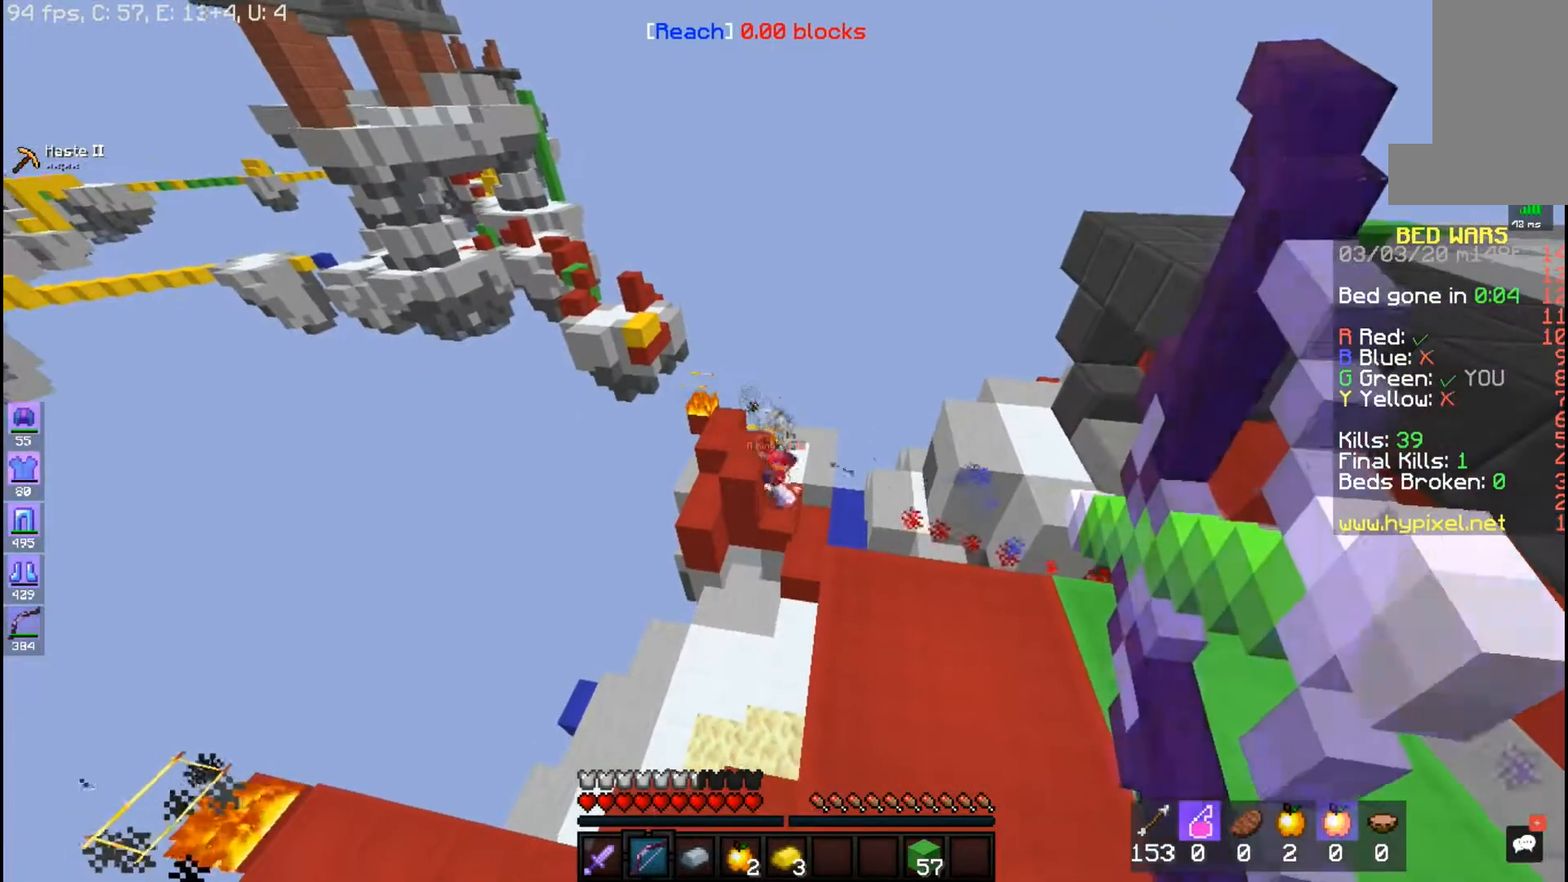
{"keys": [], "mouse": ["right"], "events": []}
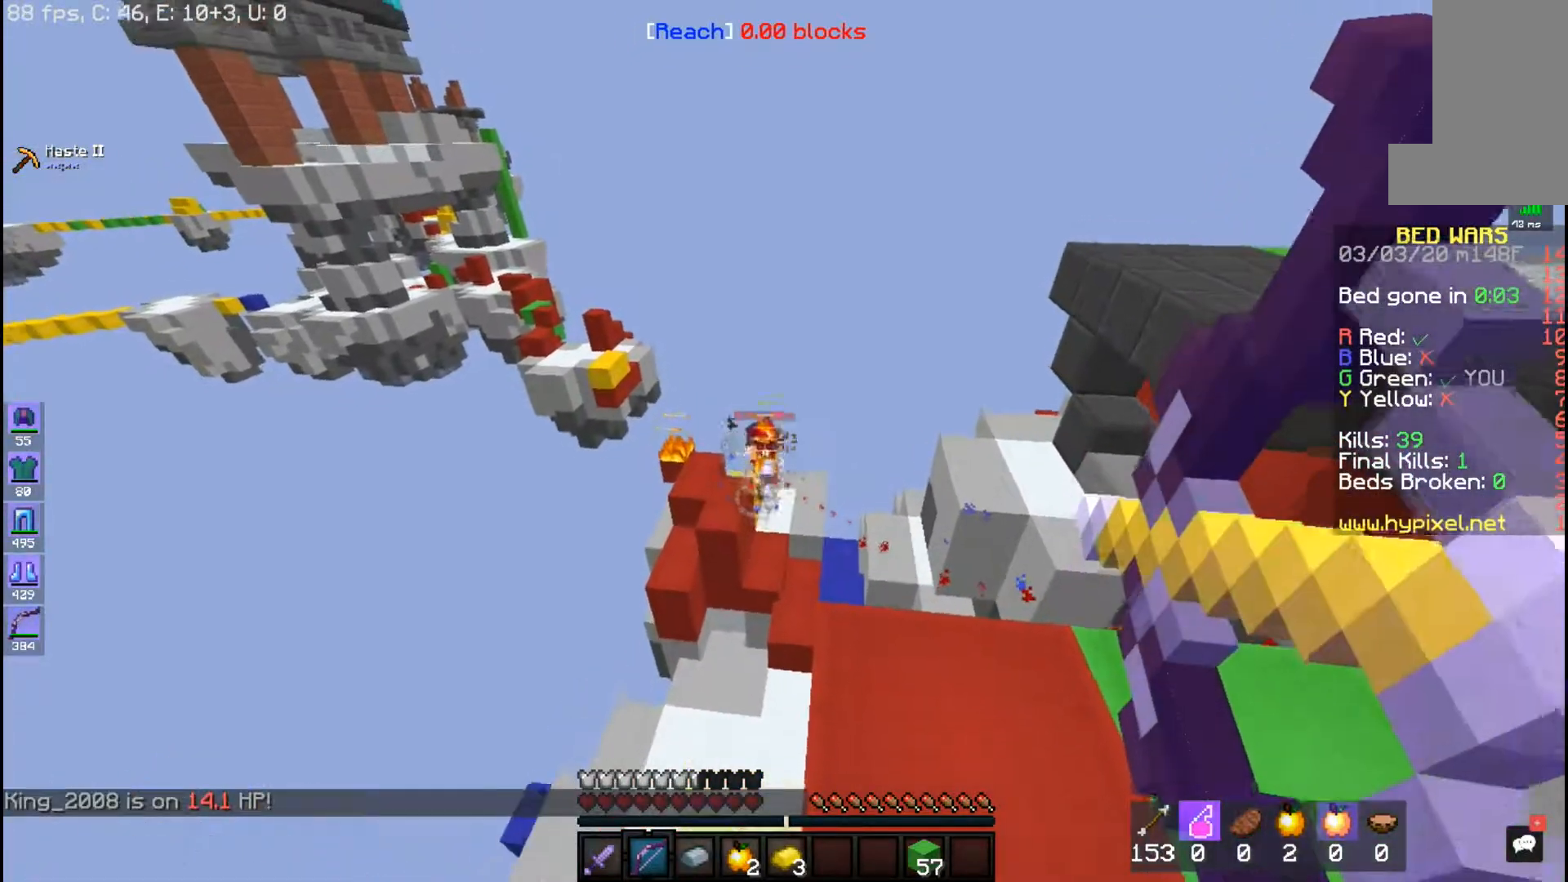
{"keys": [], "mouse": ["right"], "events": [[367, "mouse_right", "up"], [417, "mouse_right", "down"]]}
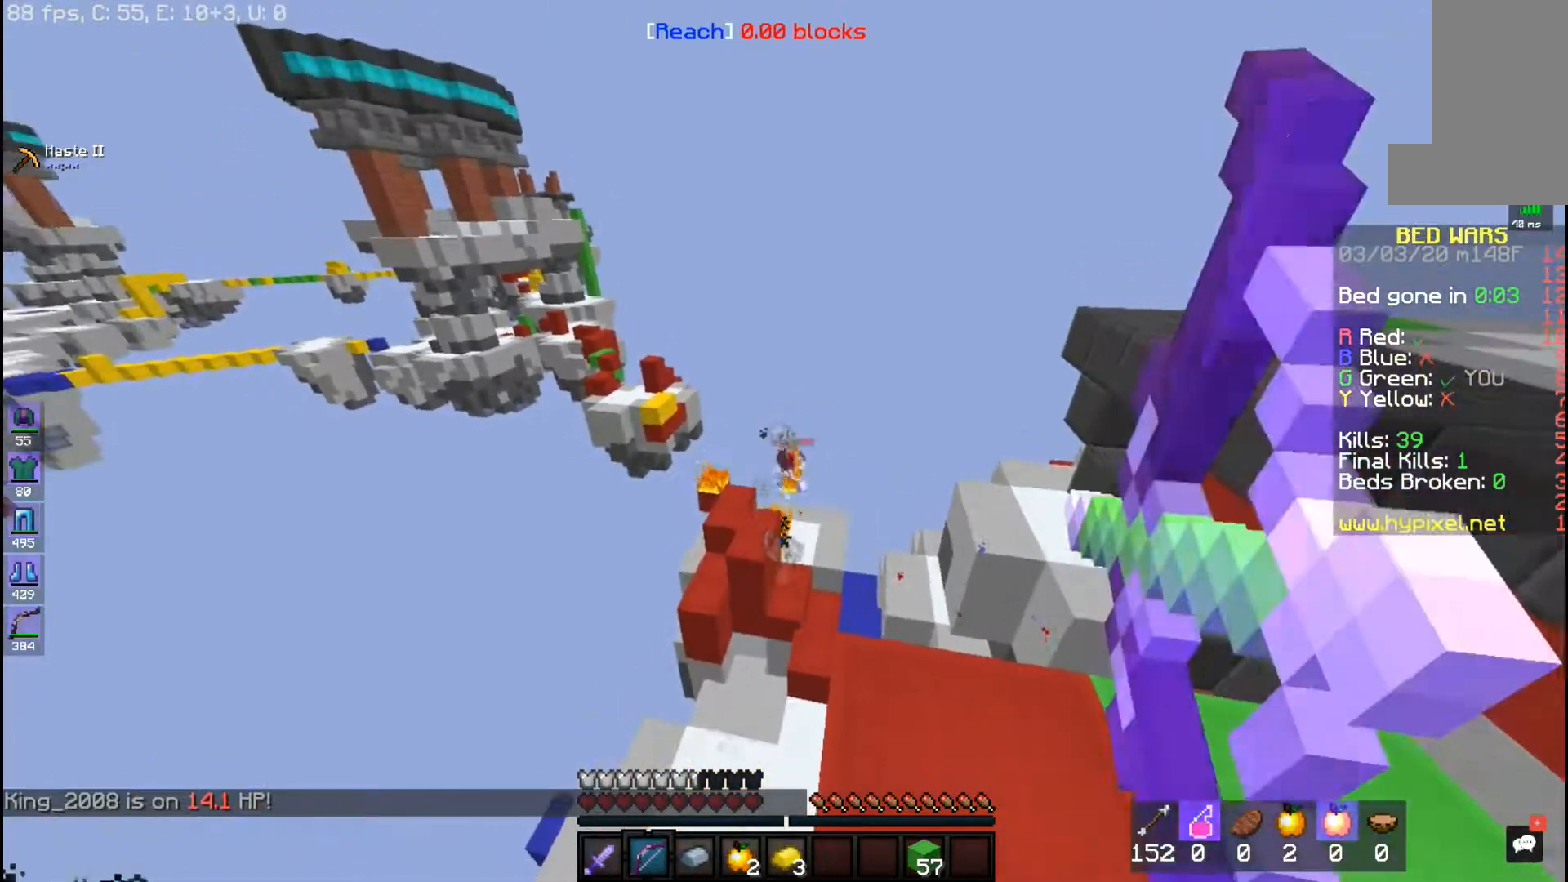
{"keys": [], "mouse": ["right"], "events": []}
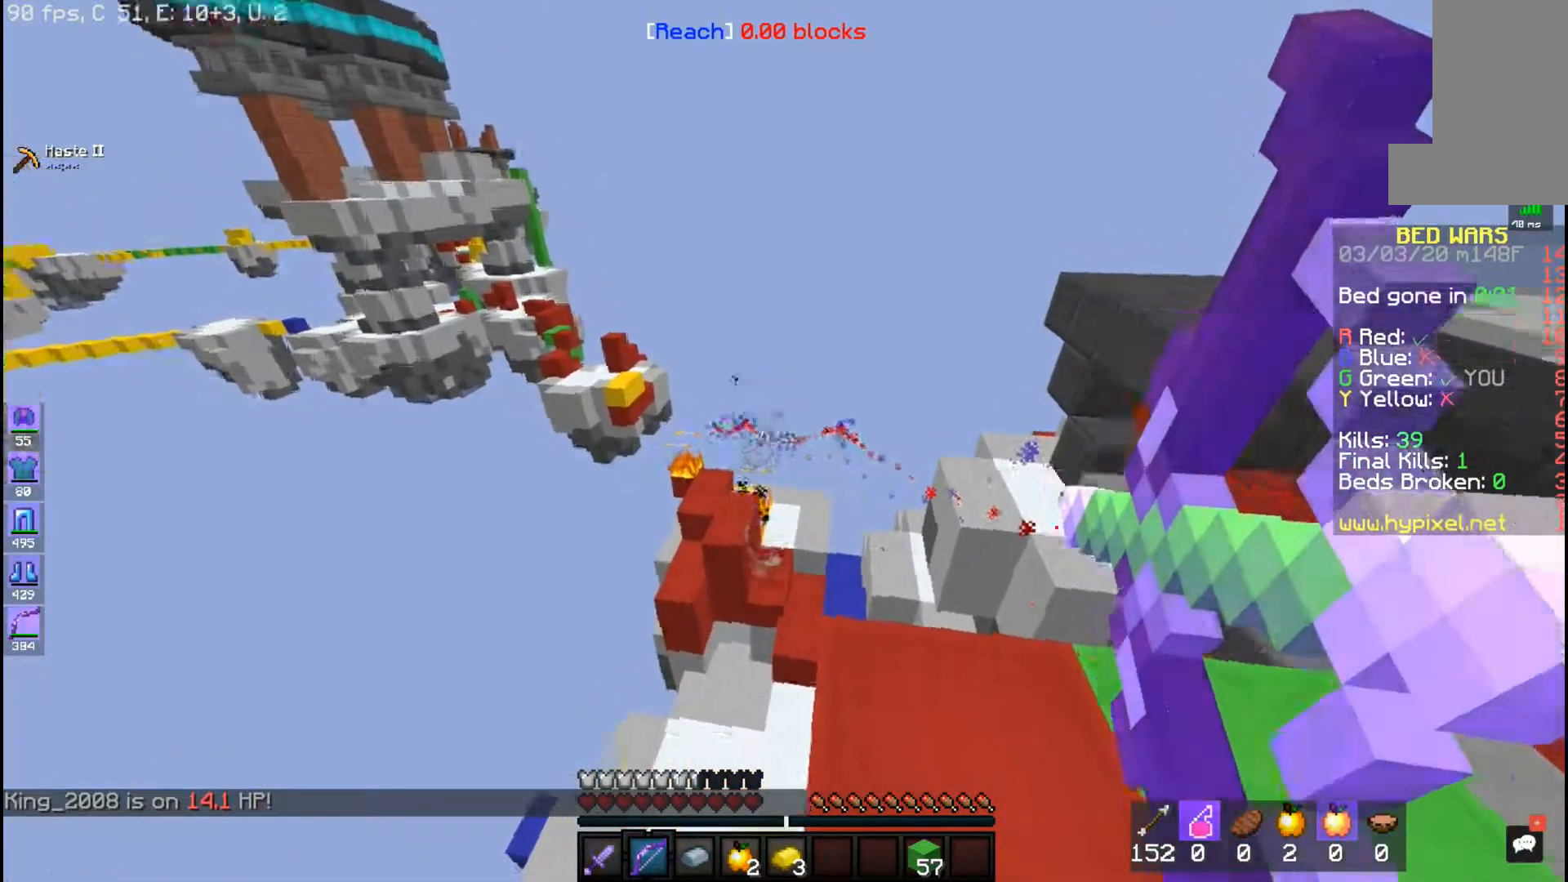
{"keys": ["w"], "mouse": ["right"], "events": [[467, "w", "down"]]}